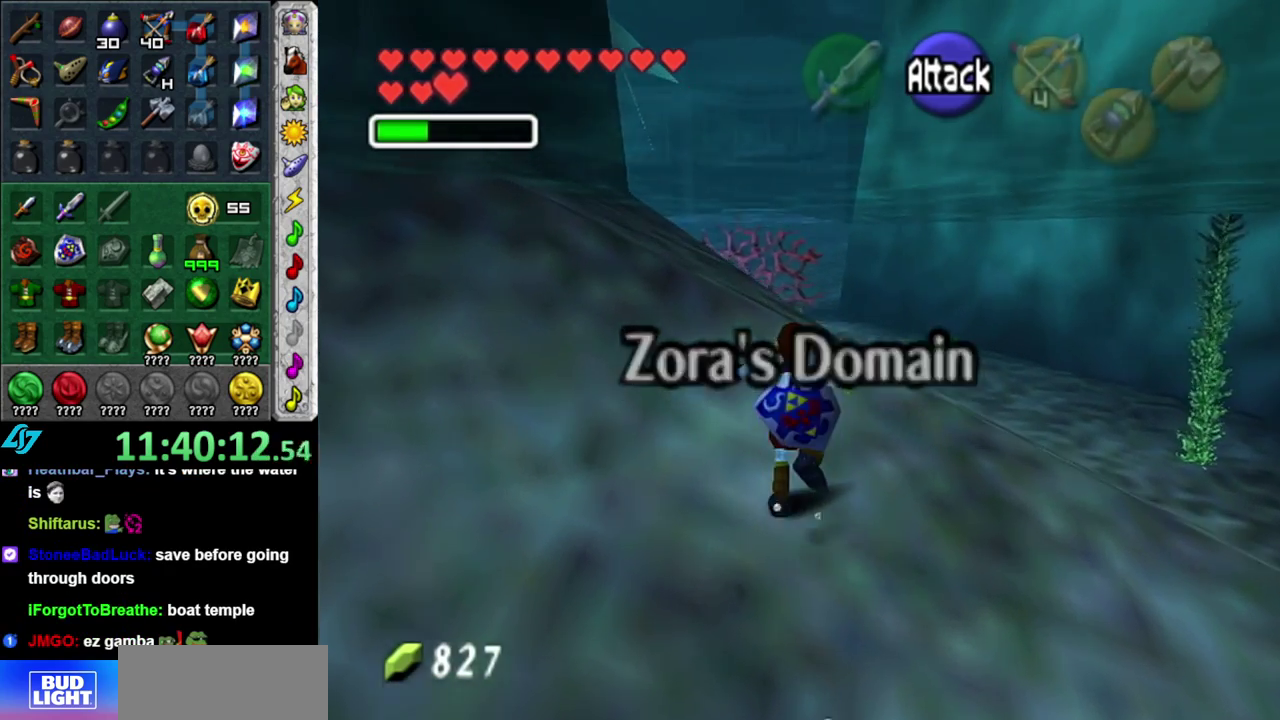
Gameplay with a controller (Nintendo layout); each line is a JSON object with the inputs held at the frame after it. "events" lists button and stick changes between this image and that frame as [ms after this image, input, new state], when the widget could be followed in between. This overlay highlights the sticks when they move; stick clicks (L3 R3) are not distinguishable. Not read: L3 R2 R3 Y other_buttons.
{"buttons": ["A"], "left_stick": "up", "right_stick": "center", "events": []}
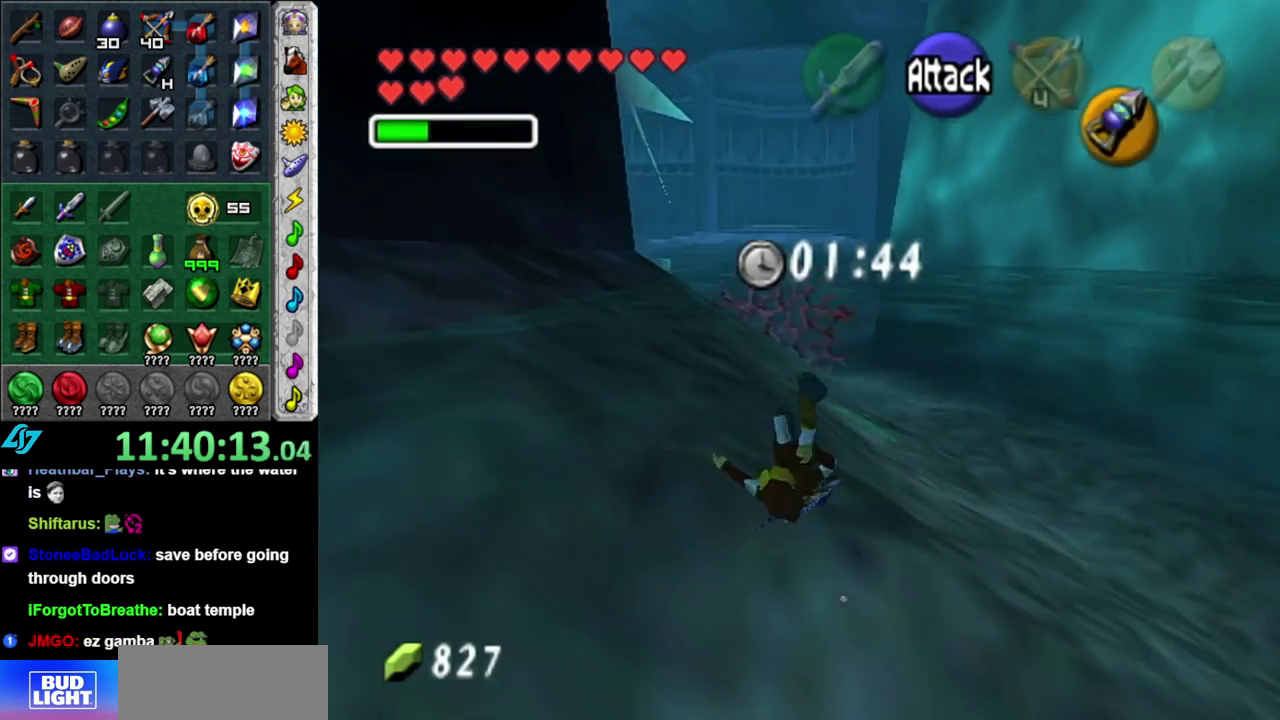
{"buttons": [], "left_stick": "up", "right_stick": "center", "events": [[300, "A", "up"]]}
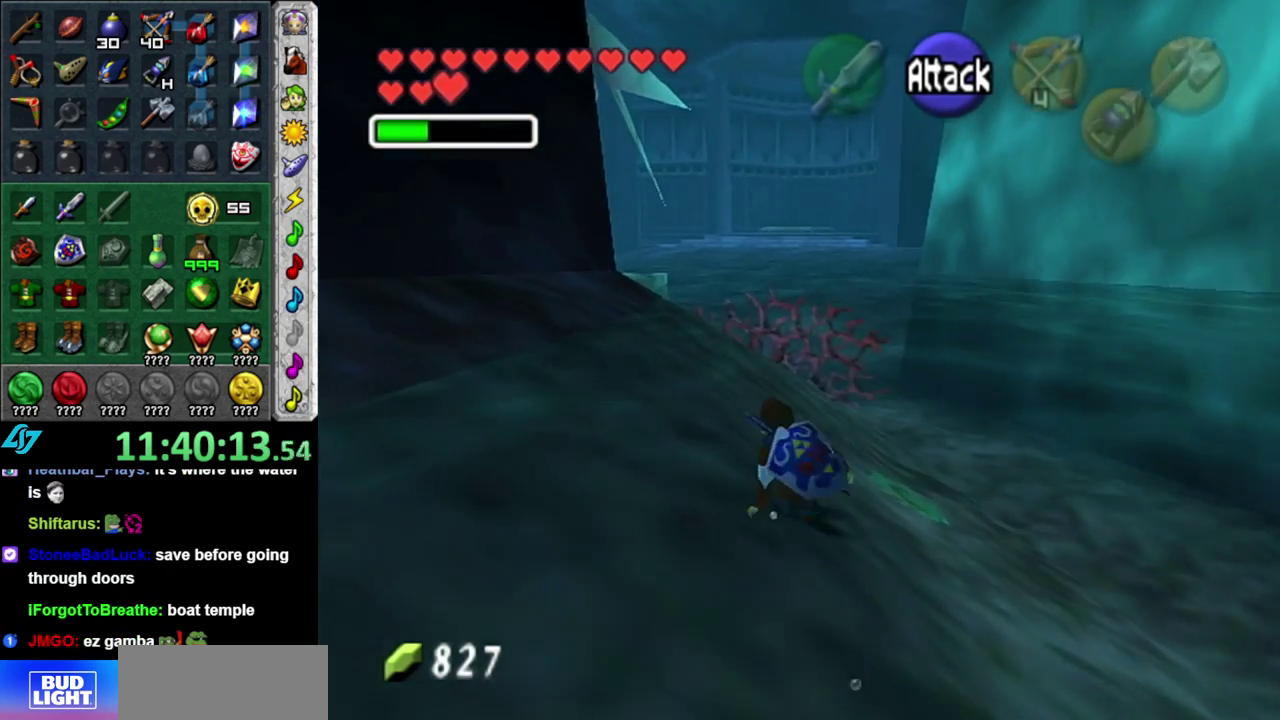
{"buttons": [], "left_stick": "up", "right_stick": "center", "events": []}
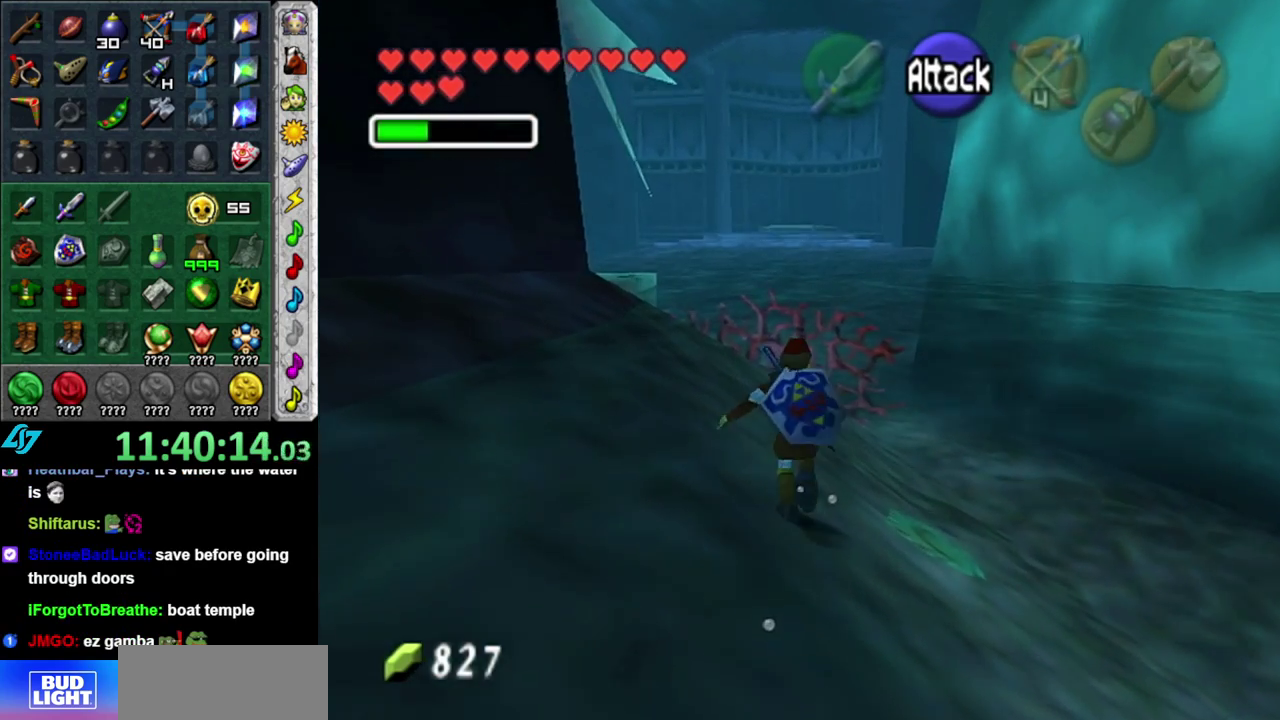
{"buttons": [], "left_stick": "up", "right_stick": "center", "events": []}
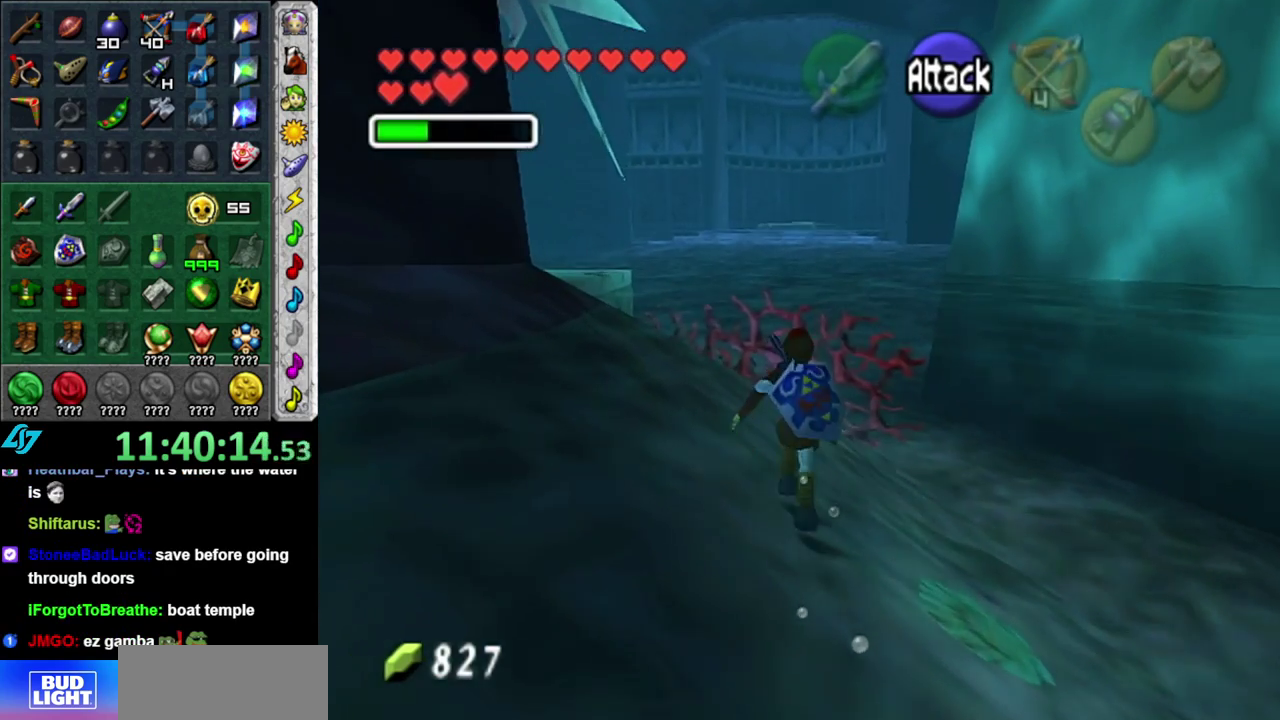
{"buttons": [], "left_stick": "up", "right_stick": "center", "events": []}
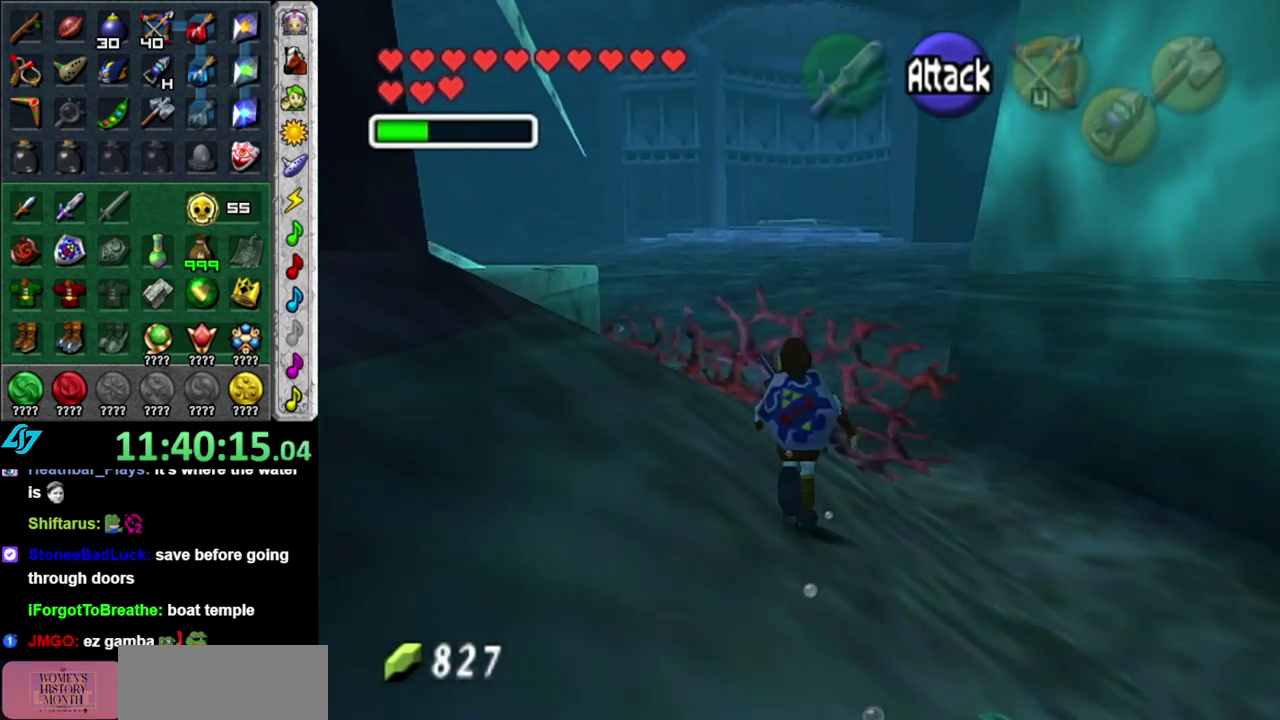
{"buttons": [], "left_stick": "up", "right_stick": "center", "events": []}
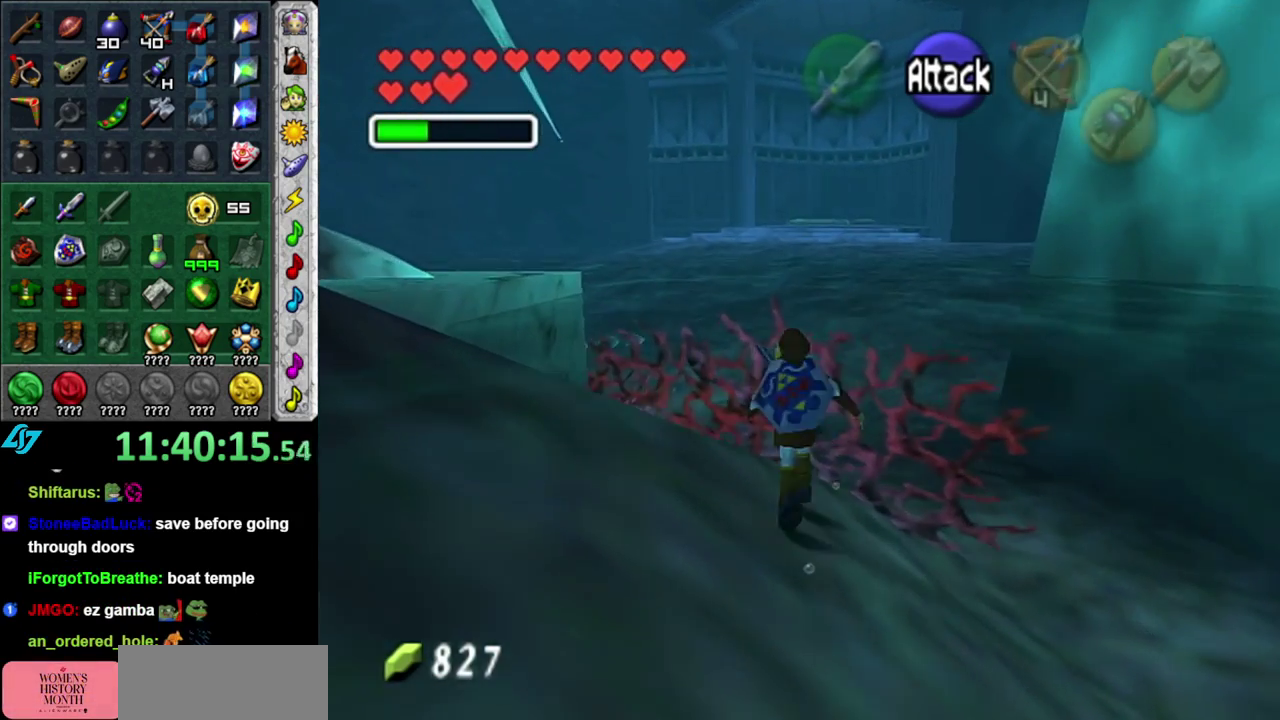
{"buttons": [], "left_stick": "up", "right_stick": "center", "events": []}
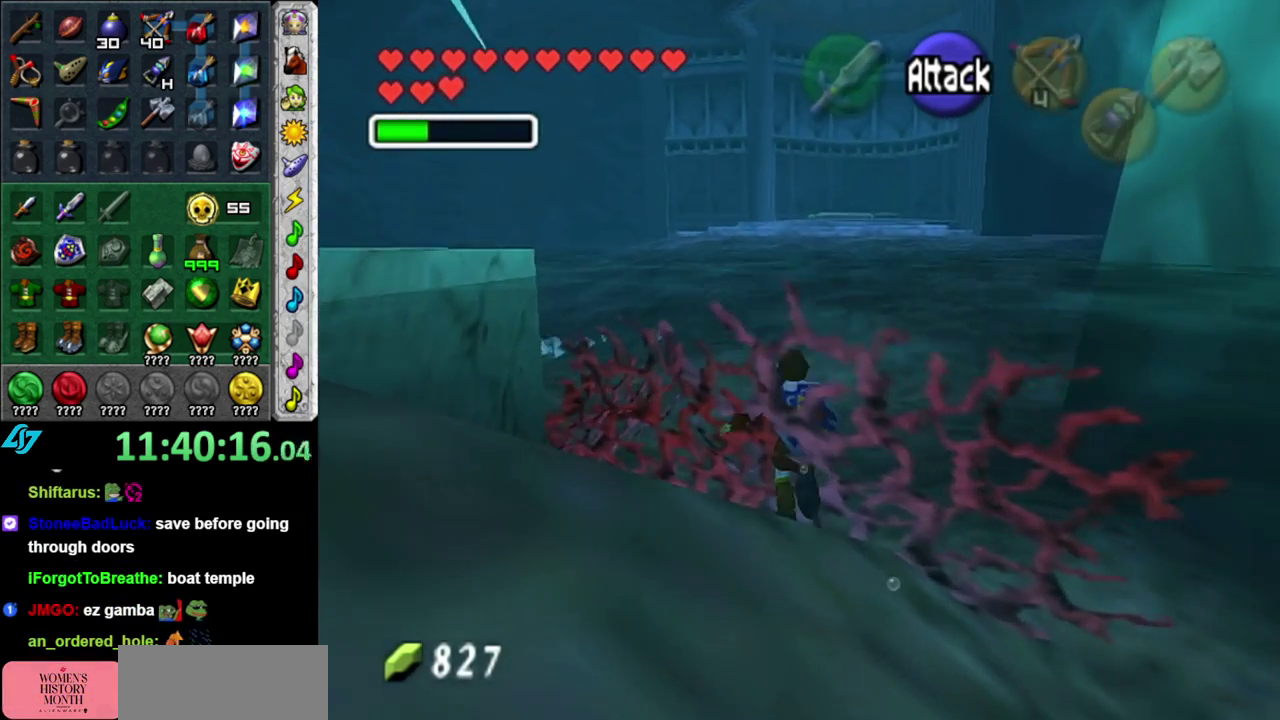
{"buttons": [], "left_stick": "up", "right_stick": "center", "events": []}
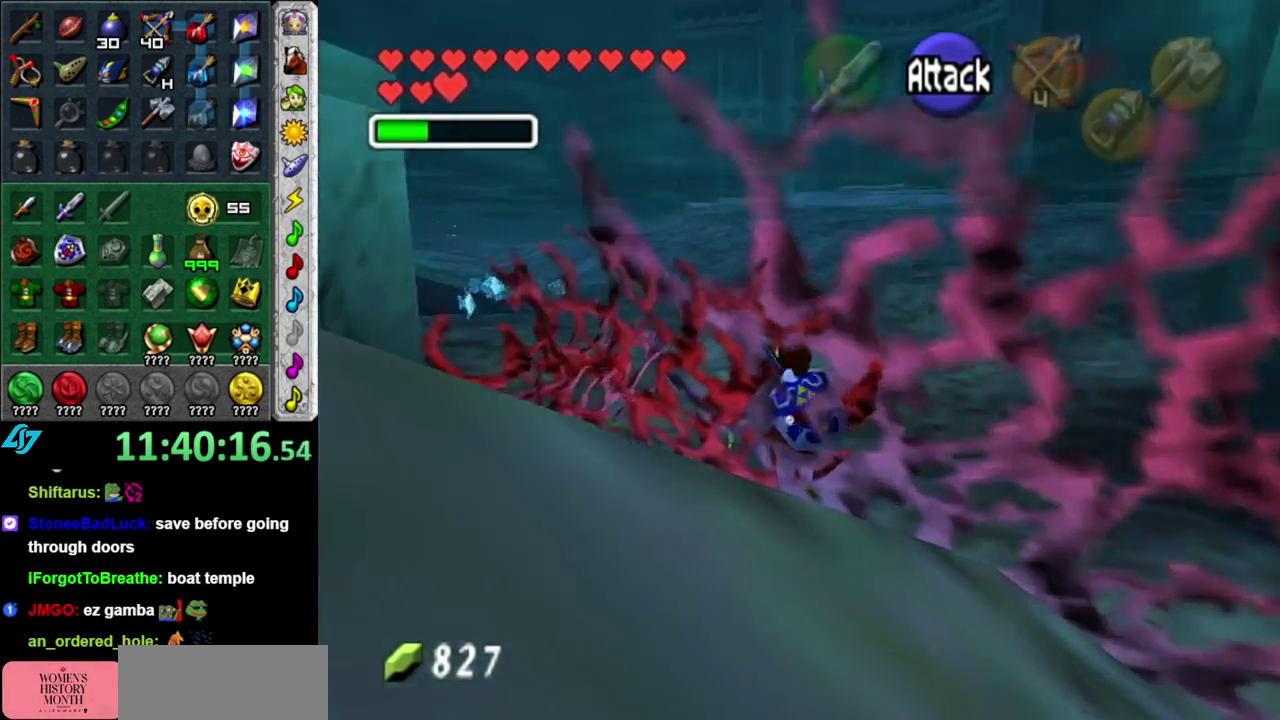
{"buttons": [], "left_stick": "up", "right_stick": "center", "events": []}
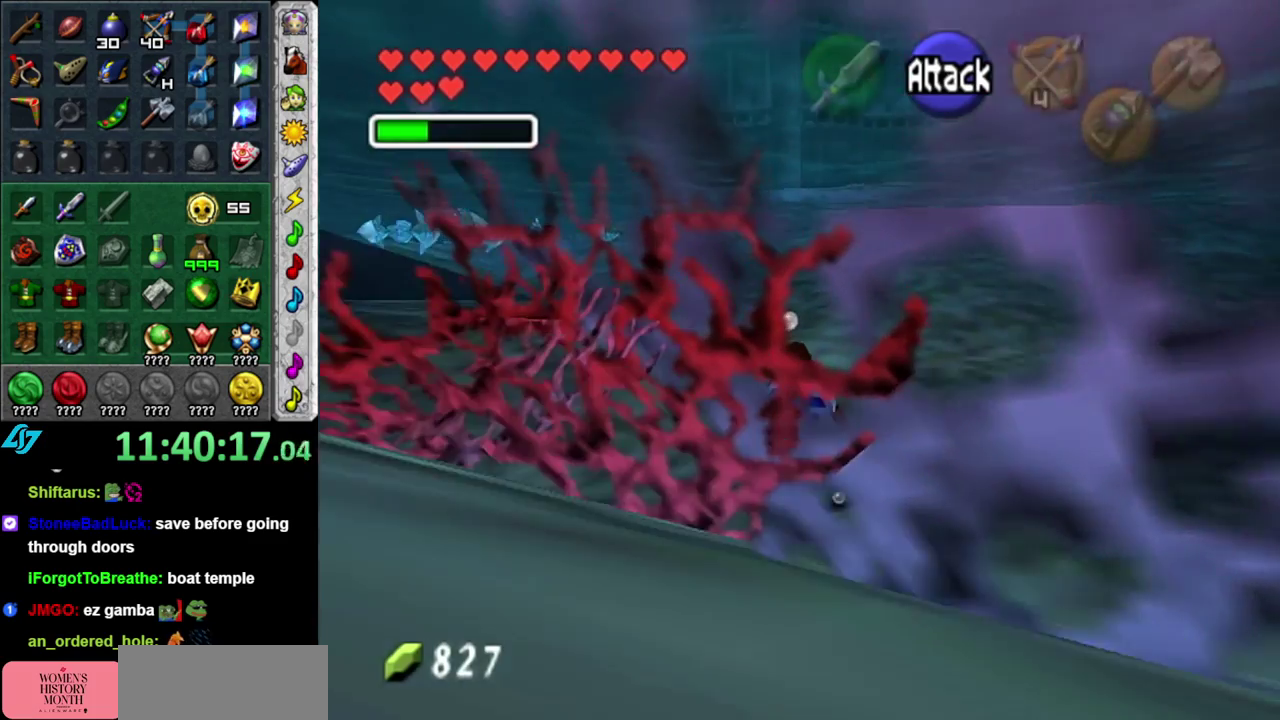
{"buttons": [], "left_stick": "up-left", "right_stick": "center", "events": [[367, "left_stick", "up-left"]]}
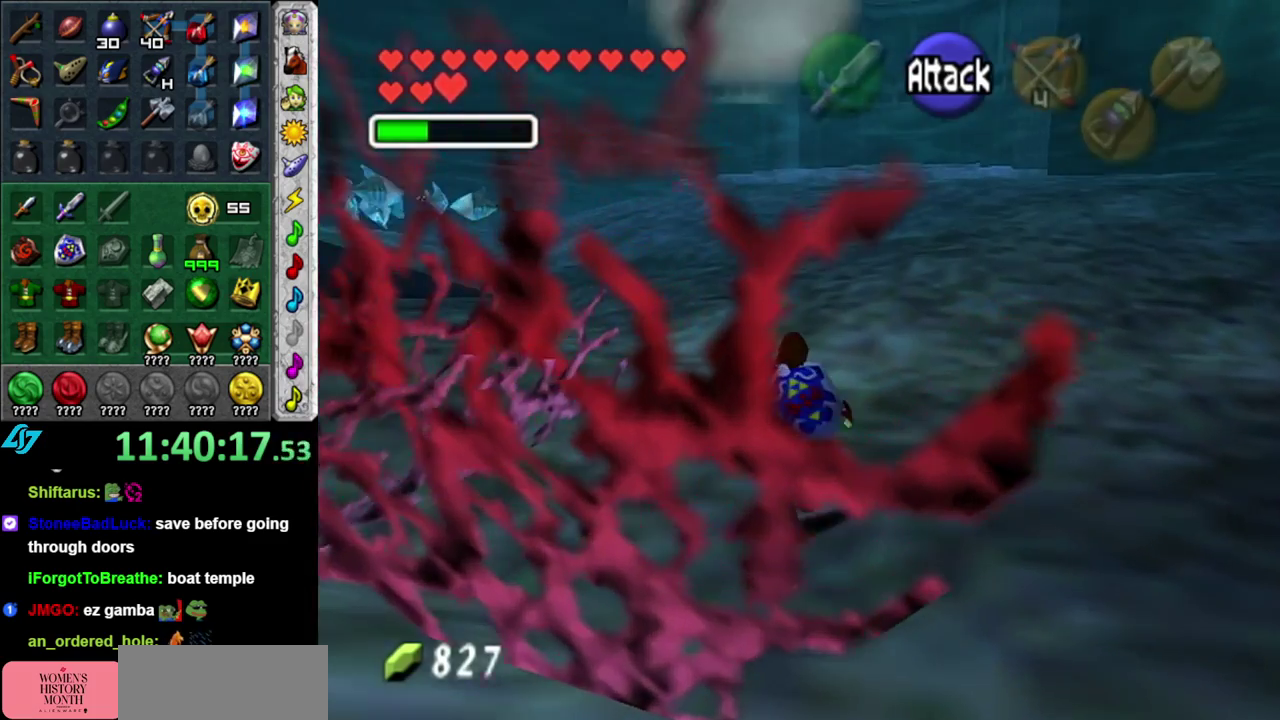
{"buttons": ["A"], "left_stick": "up-left", "right_stick": "center", "events": [[217, "A", "down"]]}
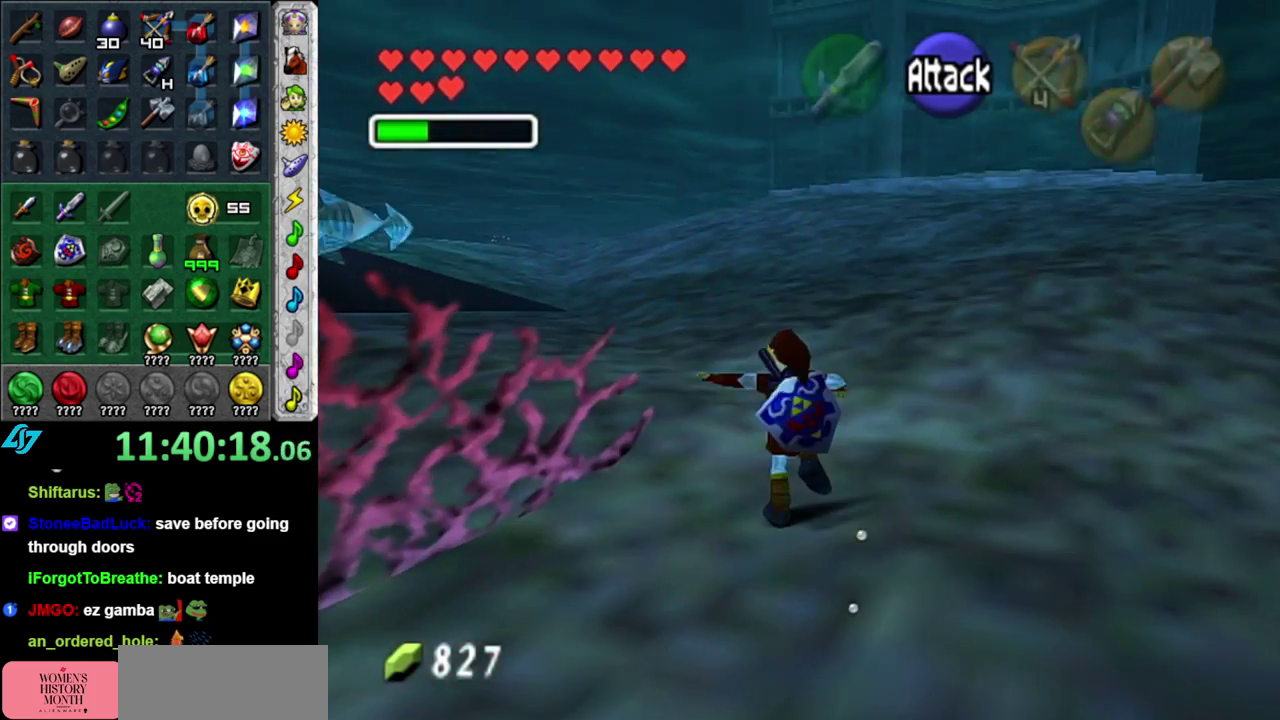
{"buttons": ["A"], "left_stick": "up", "right_stick": "center", "events": [[300, "left_stick", "up"]]}
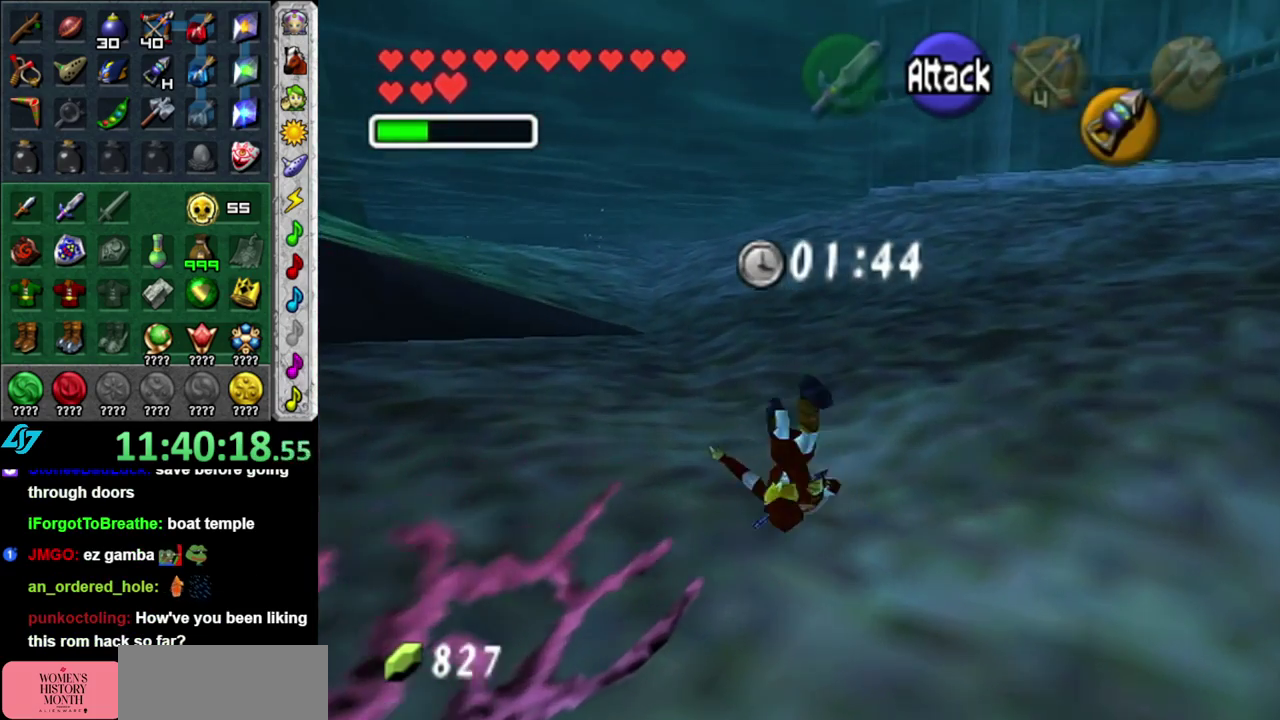
{"buttons": ["A"], "left_stick": "up", "right_stick": "center", "events": []}
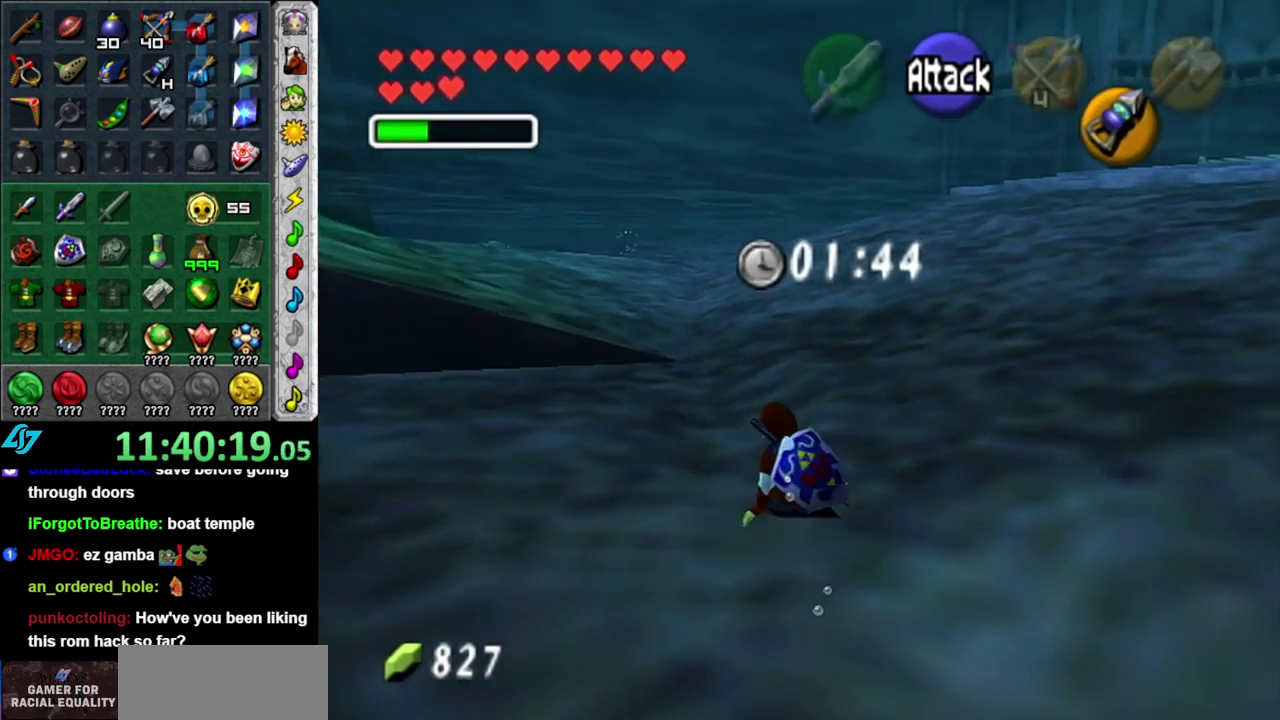
{"buttons": [], "left_stick": "up", "right_stick": "center", "events": [[333, "A", "up"]]}
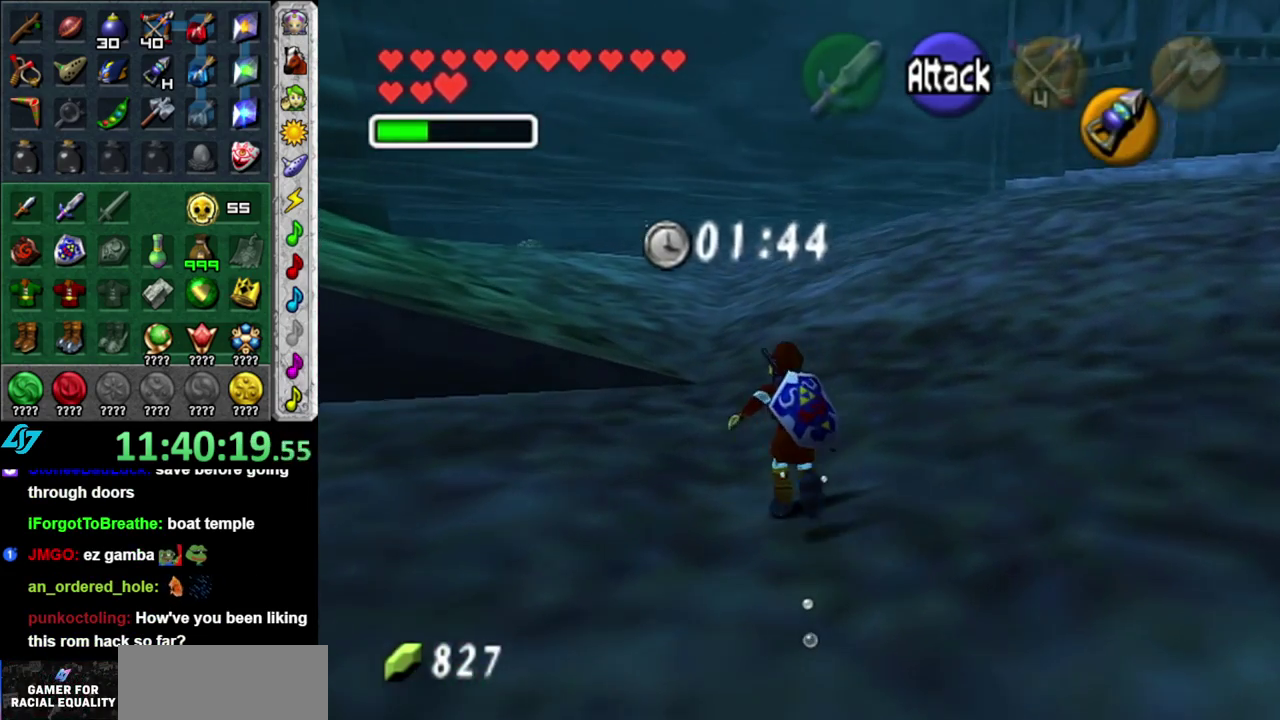
{"buttons": ["A"], "left_stick": "up", "right_stick": "center", "events": [[150, "A", "down"]]}
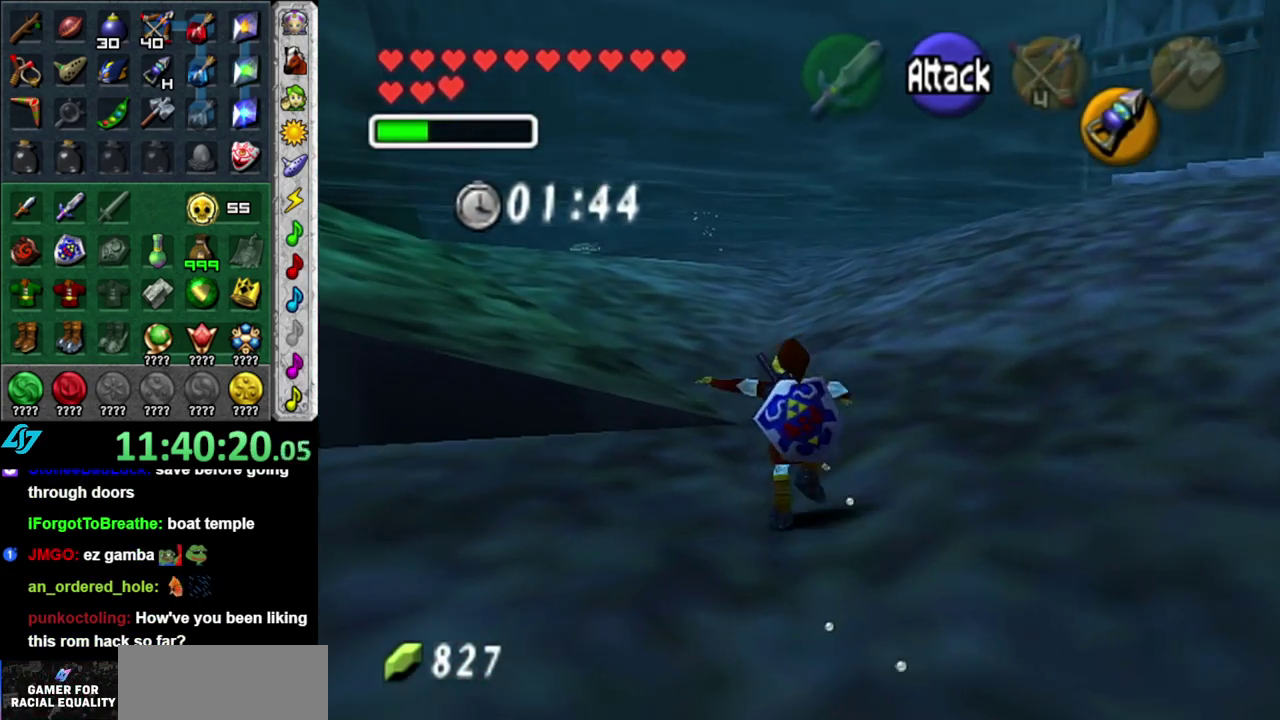
{"buttons": [], "left_stick": "up", "right_stick": "center", "events": [[433, "A", "up"]]}
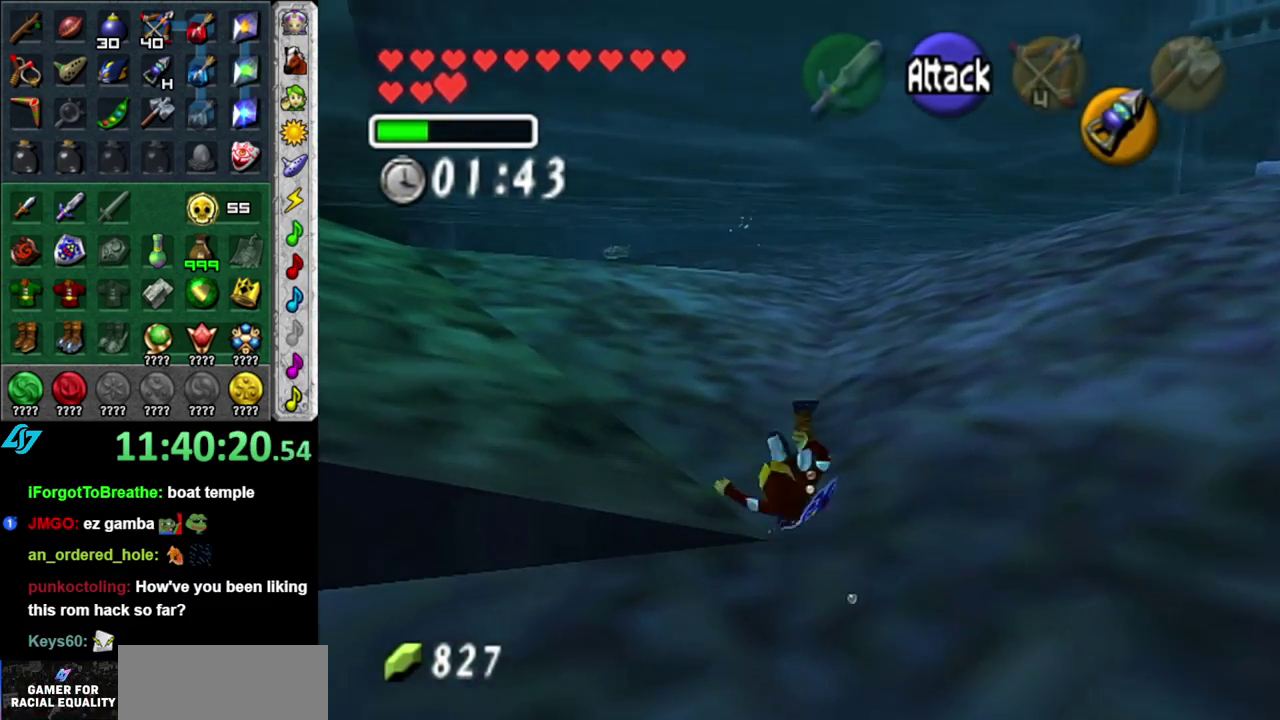
{"buttons": [], "left_stick": "up-left", "right_stick": "center", "events": [[233, "left_stick", "up-left"]]}
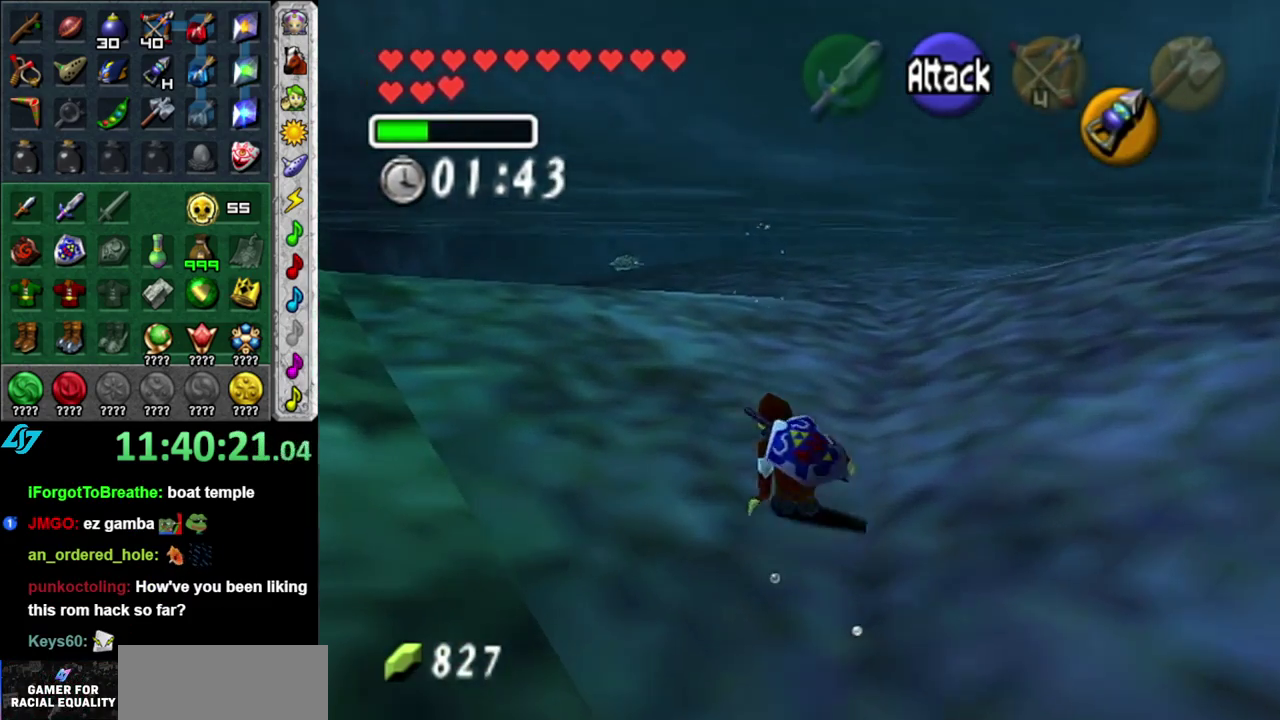
{"buttons": [], "left_stick": "up-left", "right_stick": "center", "events": []}
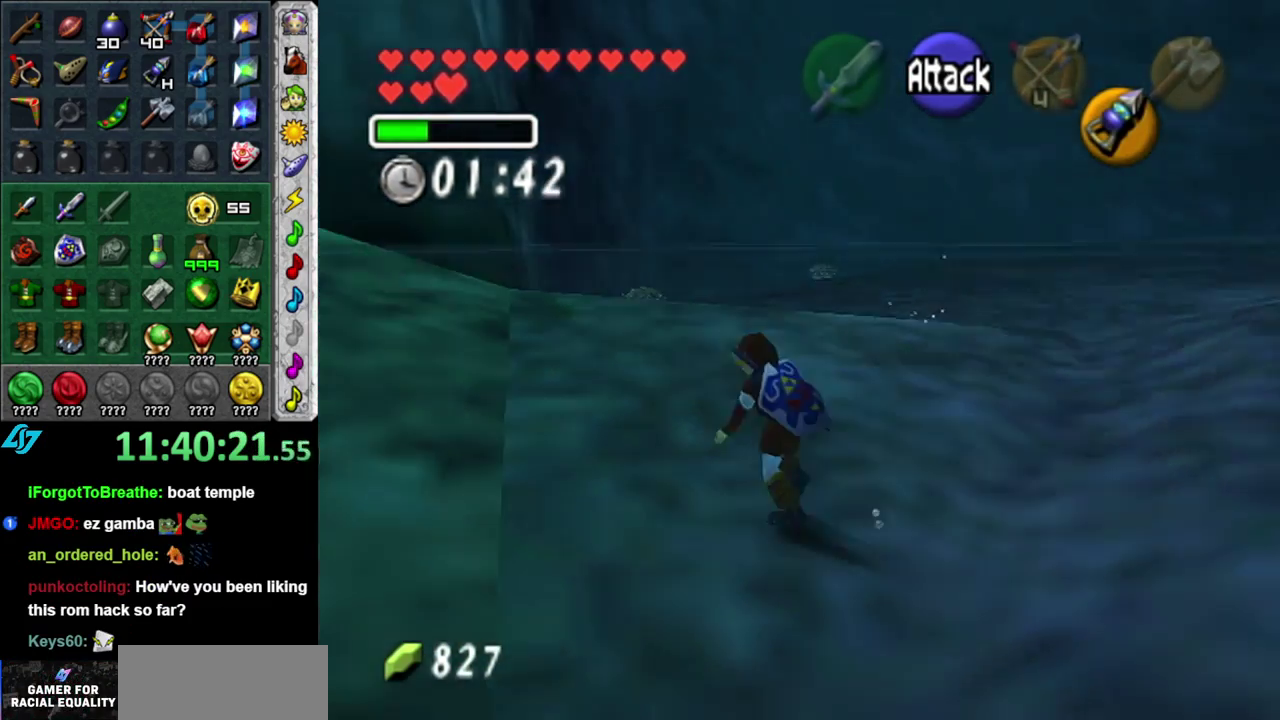
{"buttons": [], "left_stick": "up-left", "right_stick": "center", "events": []}
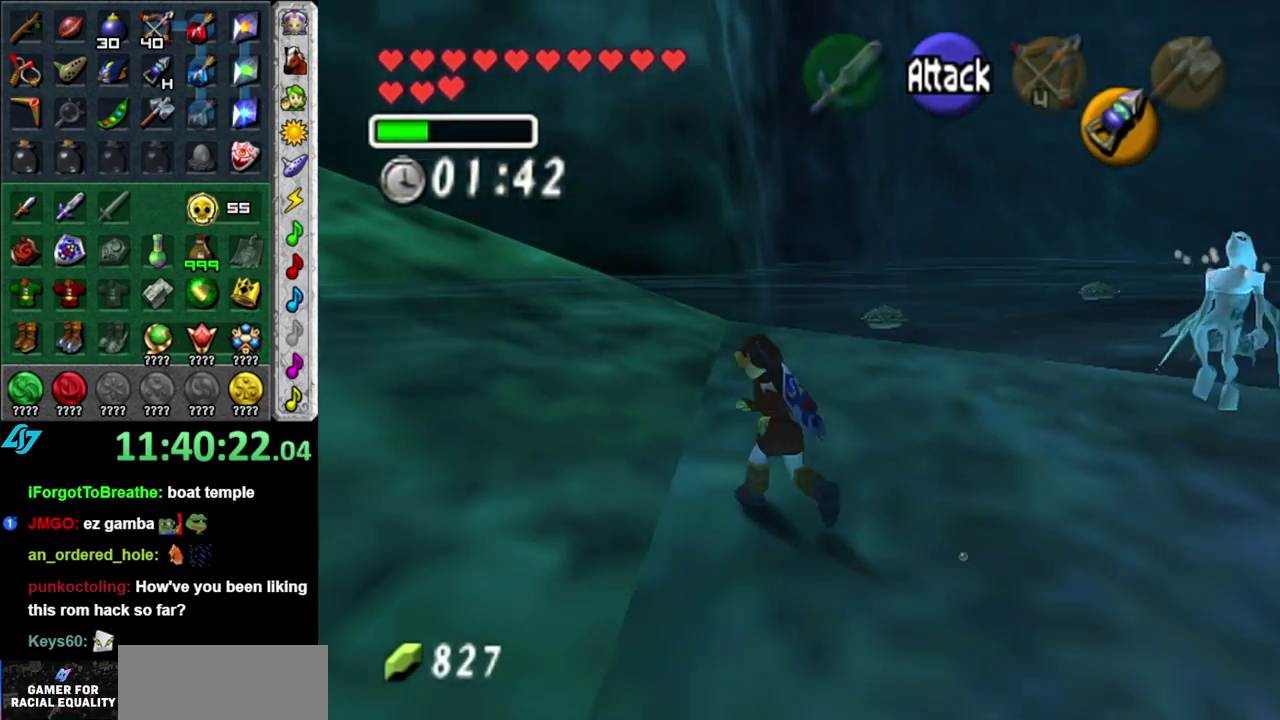
{"buttons": [], "left_stick": "up-left", "right_stick": "center", "events": []}
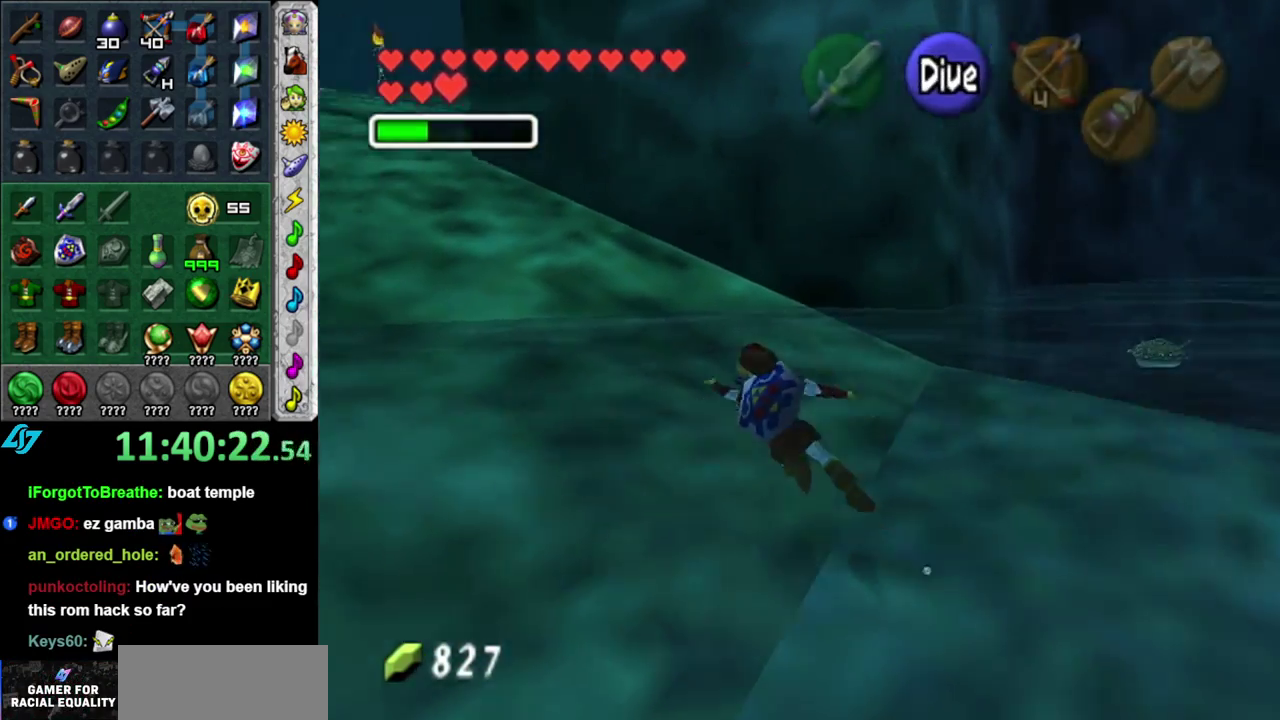
{"buttons": [], "left_stick": "up-left", "right_stick": "center", "events": []}
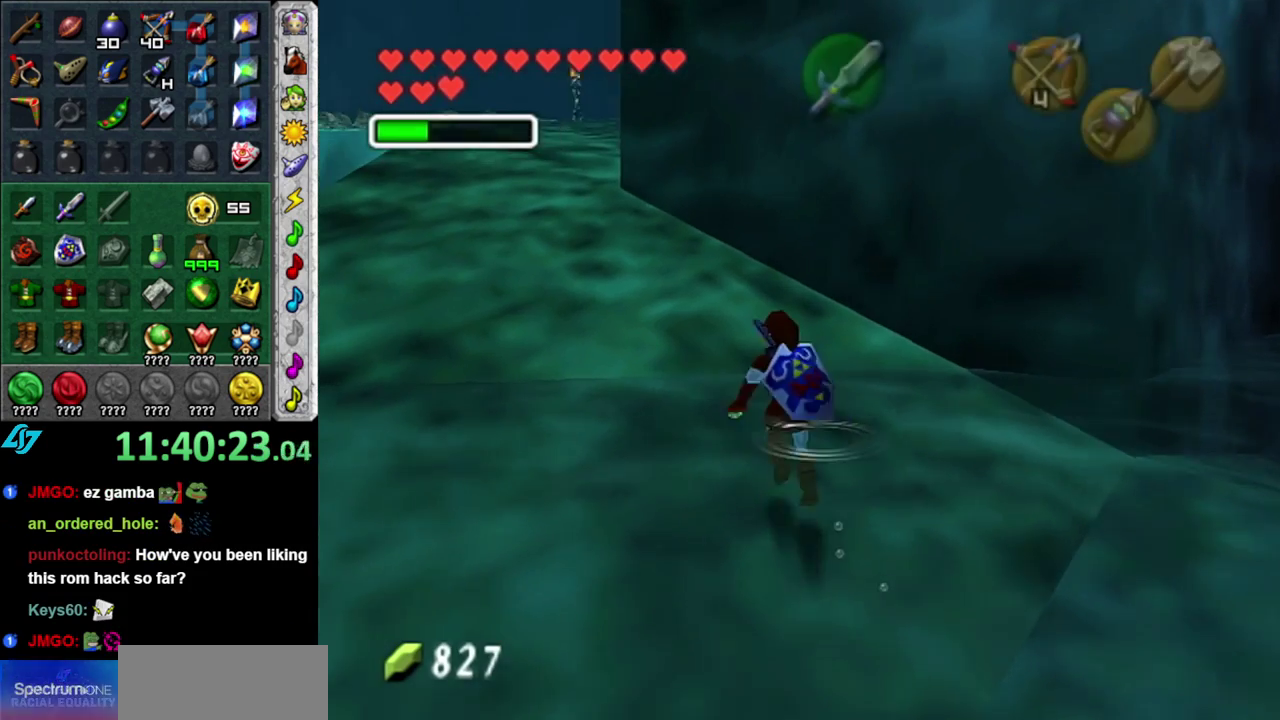
{"buttons": ["A"], "left_stick": "up-left", "right_stick": "center", "events": [[233, "A", "down"], [333, "A", "up"], [433, "A", "down"]]}
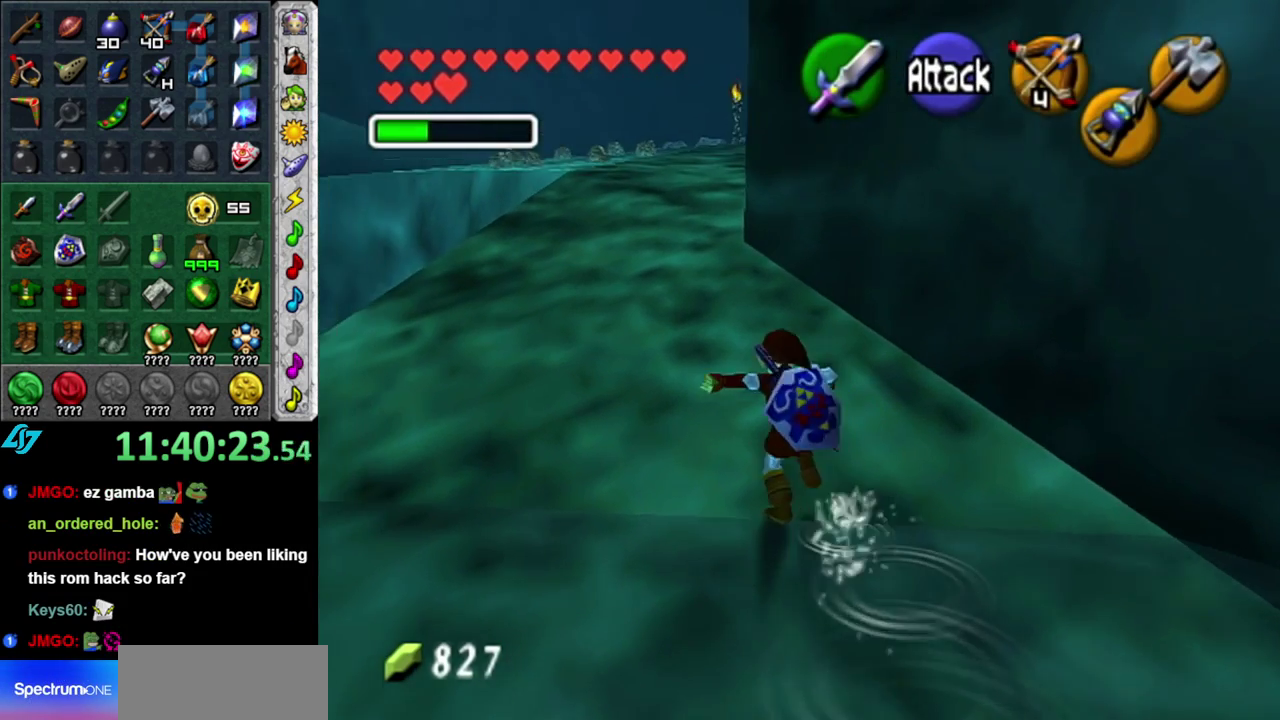
{"buttons": [], "left_stick": "up", "right_stick": "center", "events": [[50, "A", "up"], [217, "left_stick", "up"]]}
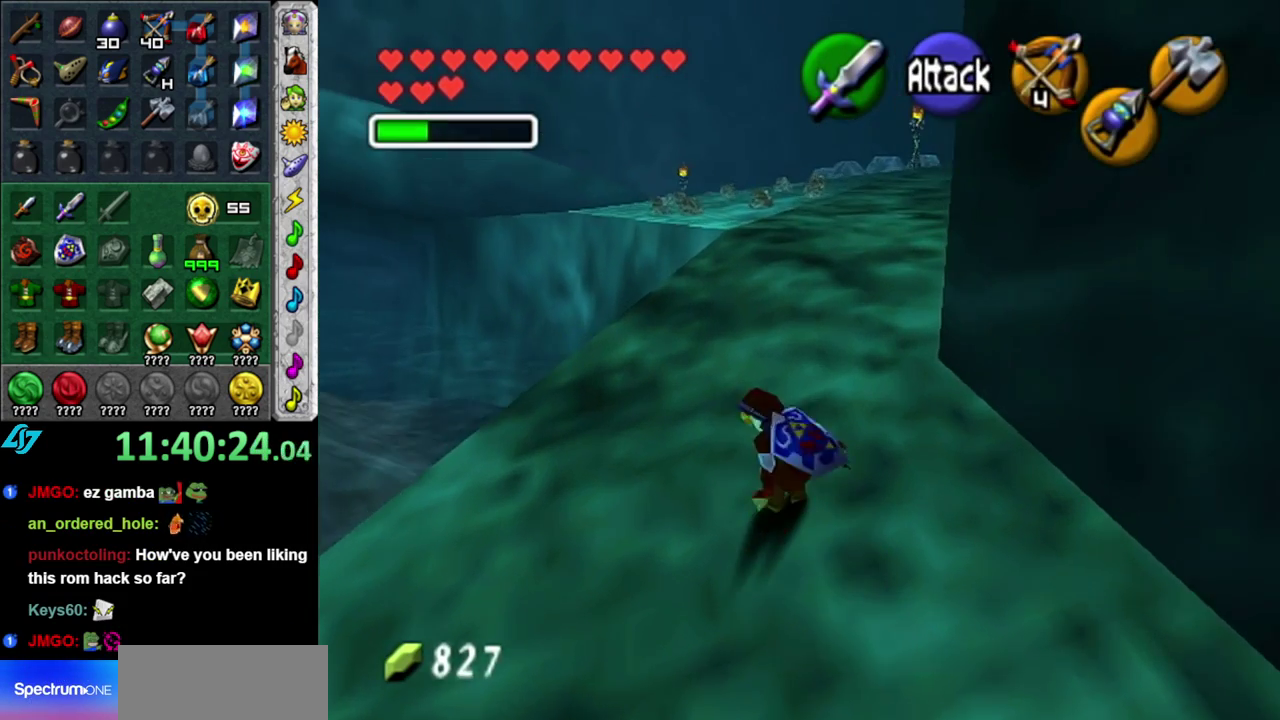
{"buttons": [], "left_stick": "up", "right_stick": "center", "events": [[17, "A", "down"], [200, "A", "up"]]}
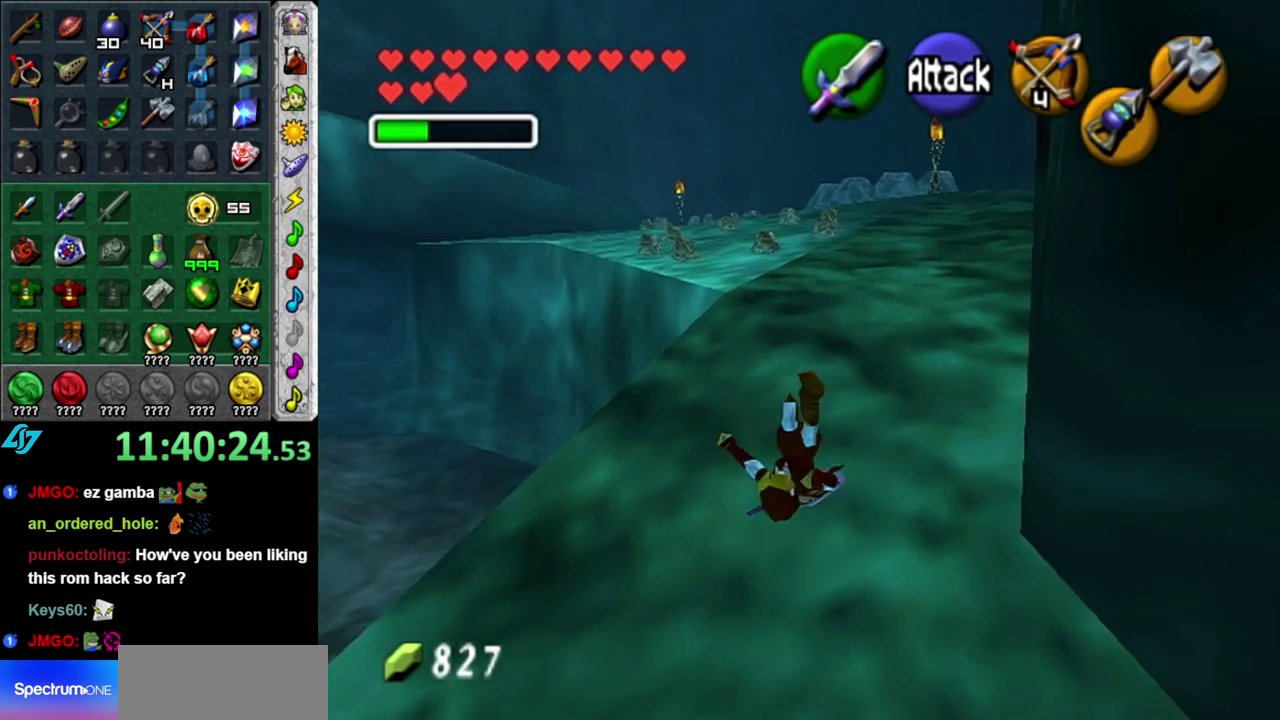
{"buttons": [], "left_stick": "up", "right_stick": "center", "events": [[300, "A", "down"], [450, "A", "up"]]}
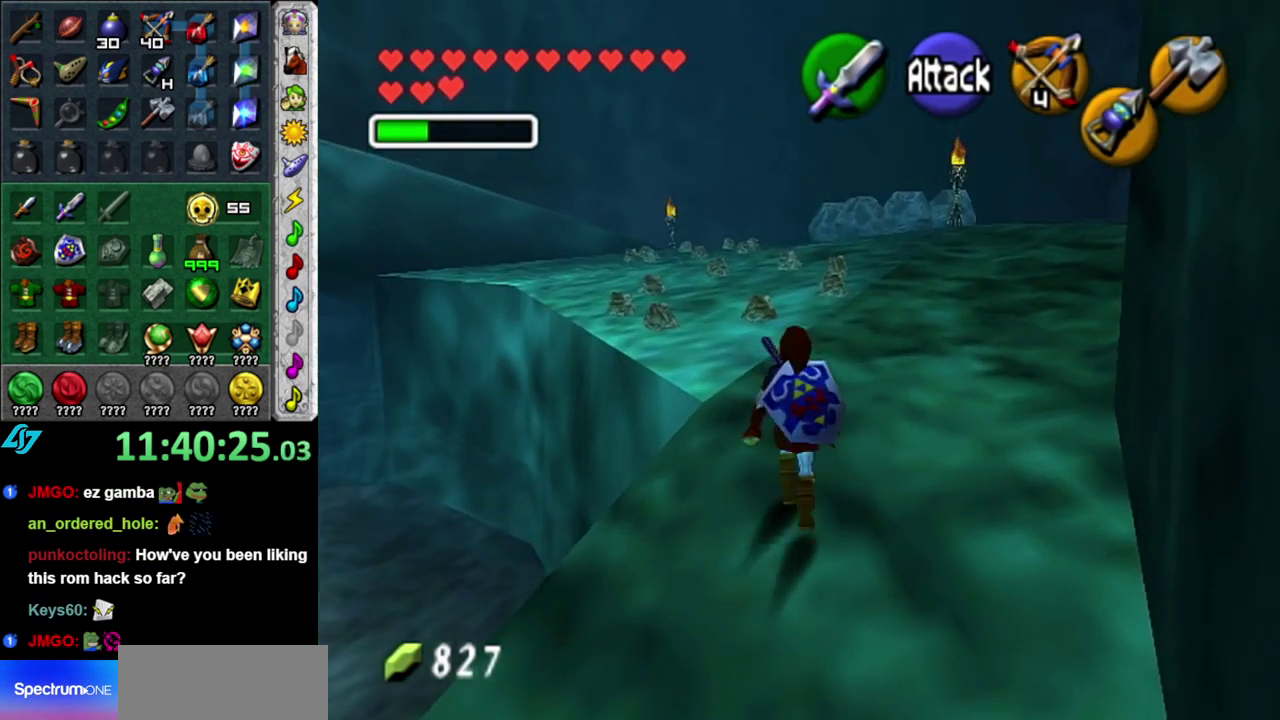
{"buttons": [], "left_stick": "up", "right_stick": "center", "events": []}
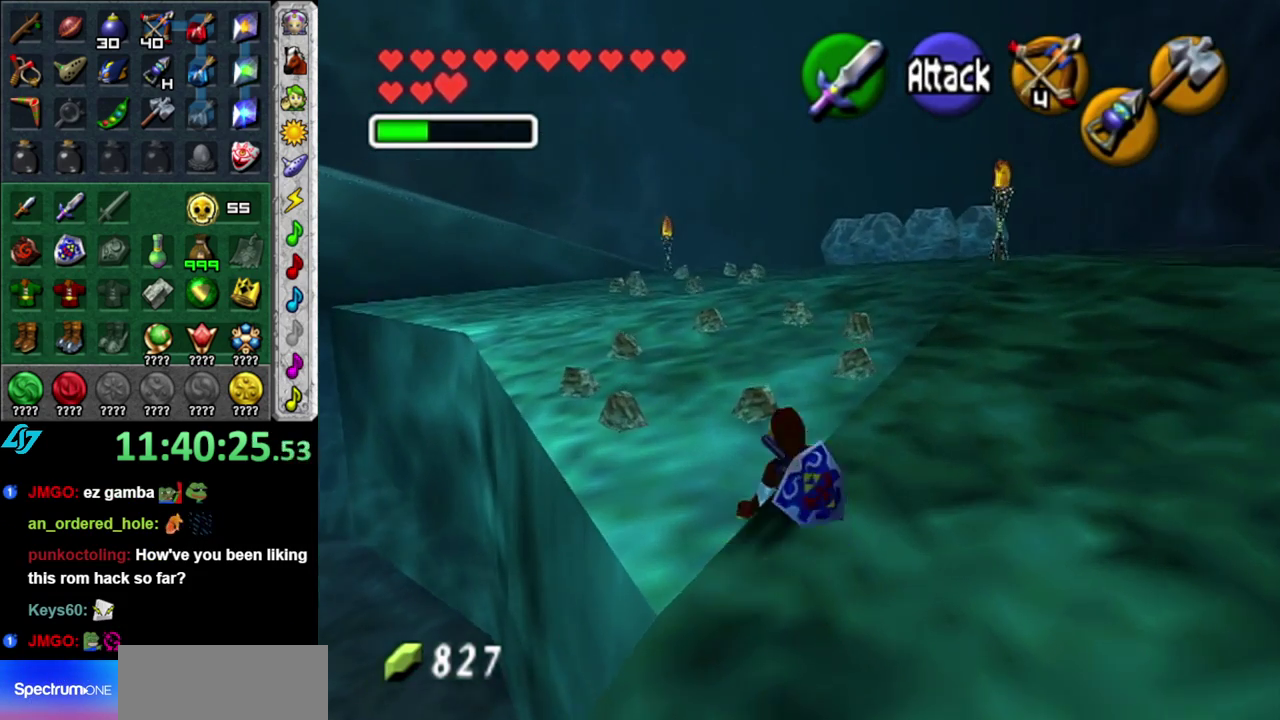
{"buttons": [], "left_stick": "up-left", "right_stick": "center", "events": [[333, "left_stick", "up-left"]]}